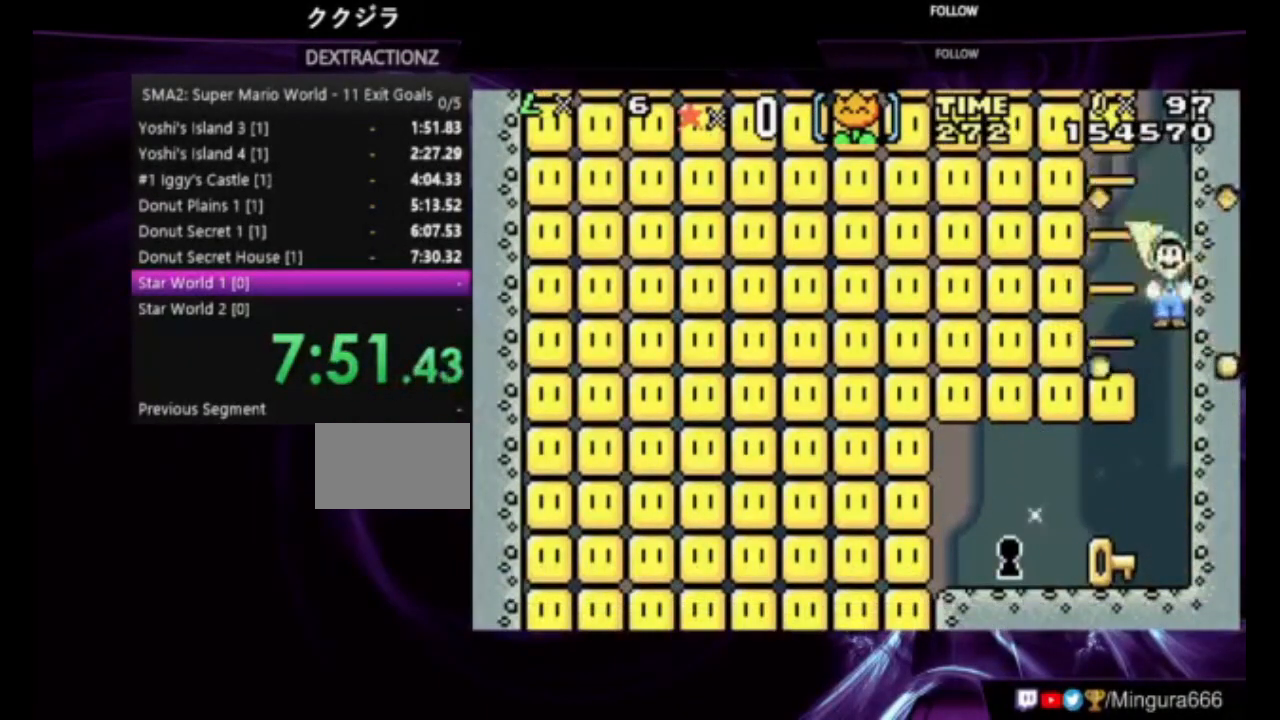
Gameplay with a controller (Nintendo layout); each line is a JSON object with the inputs held at the frame after it. "events" lists button and stick changes between this image and that frame as [ms after this image, input, new state], when the widget could be followed in between. Not read: L3 R3.
{"buttons": ["B", "DPAD_LEFT"], "events": [[317, "DPAD_LEFT", "down"]]}
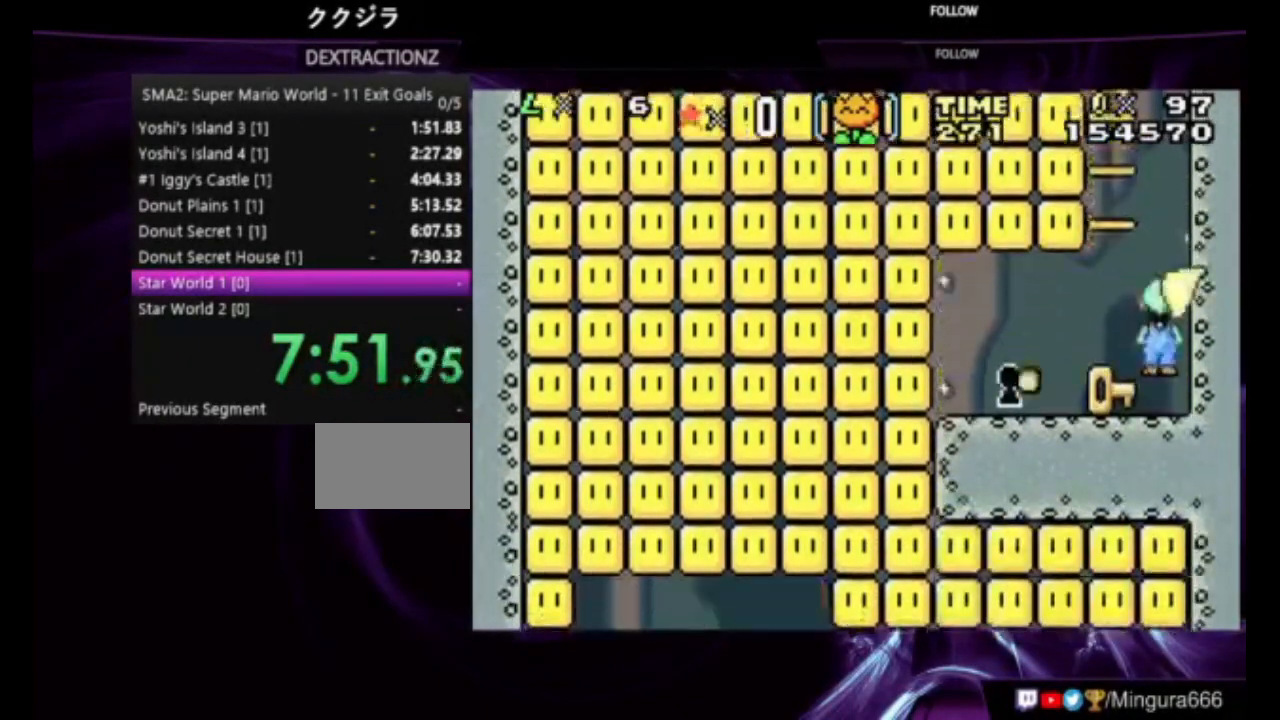
{"buttons": ["B", "DPAD_LEFT"], "events": []}
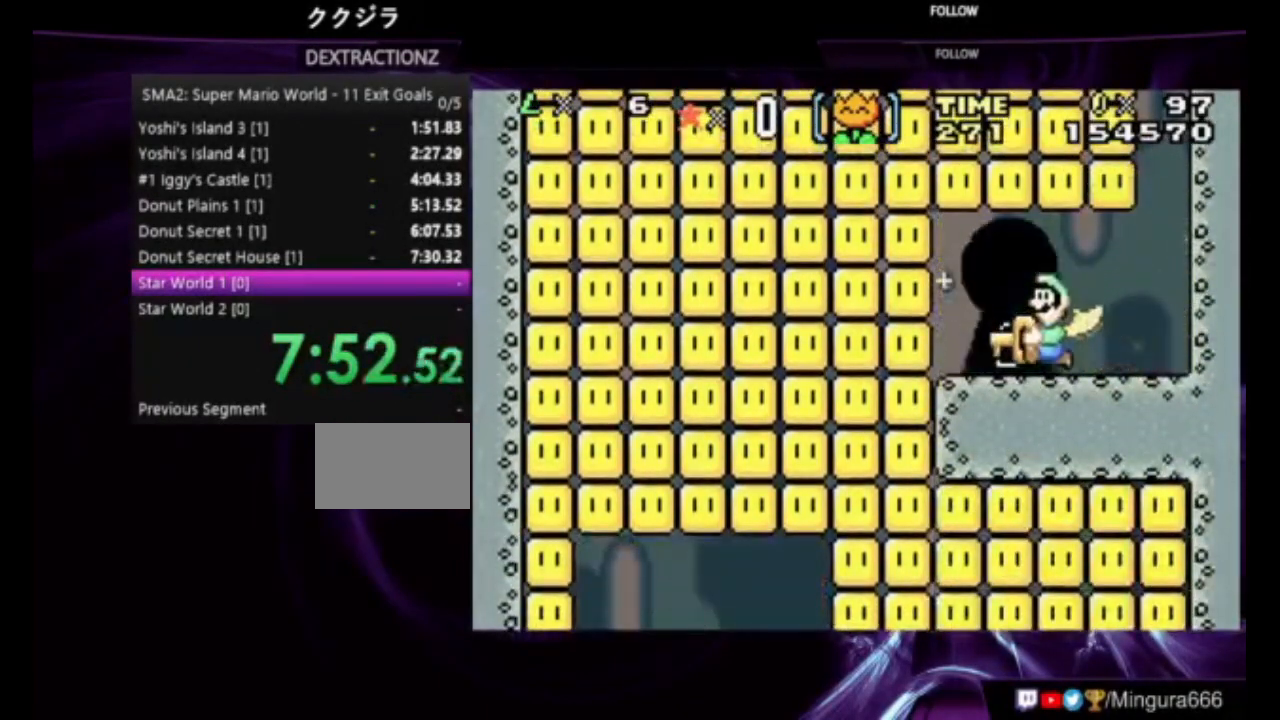
{"buttons": ["B"], "events": [[50, "DPAD_LEFT", "up"]]}
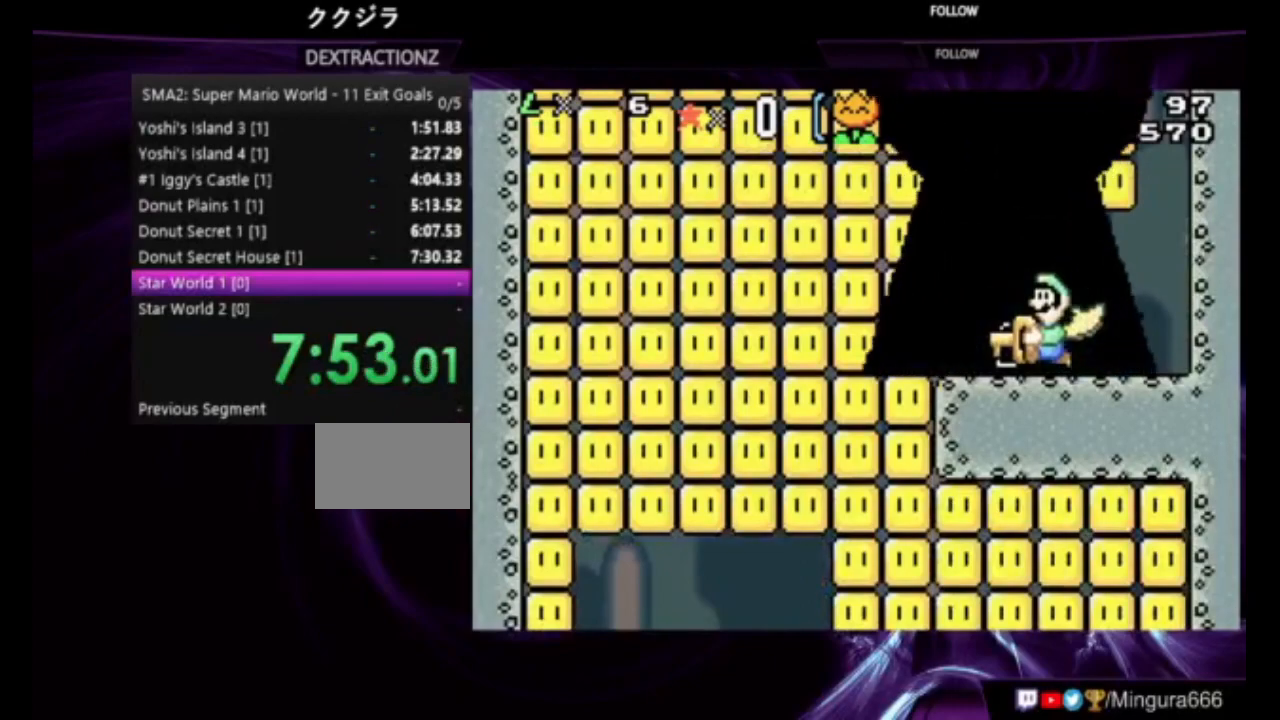
{"buttons": ["B", "DPAD_RIGHT"], "events": [[383, "DPAD_RIGHT", "down"]]}
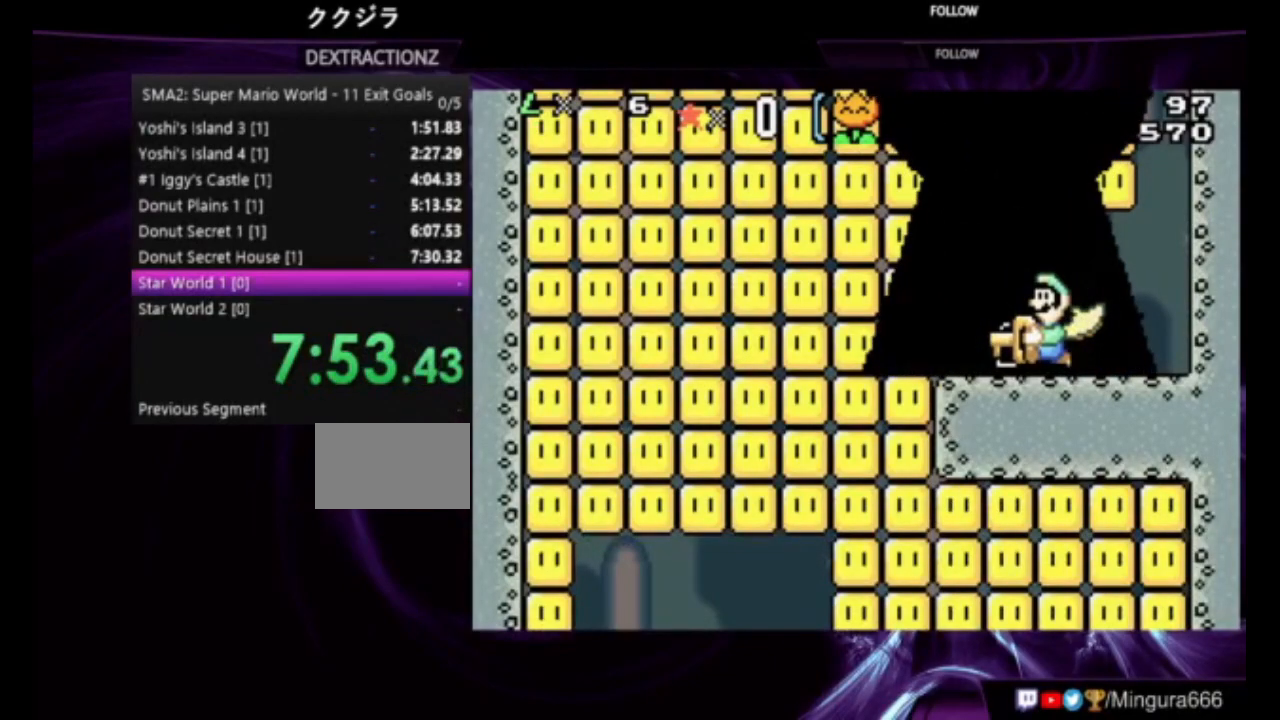
{"buttons": ["B", "DPAD_RIGHT"], "events": []}
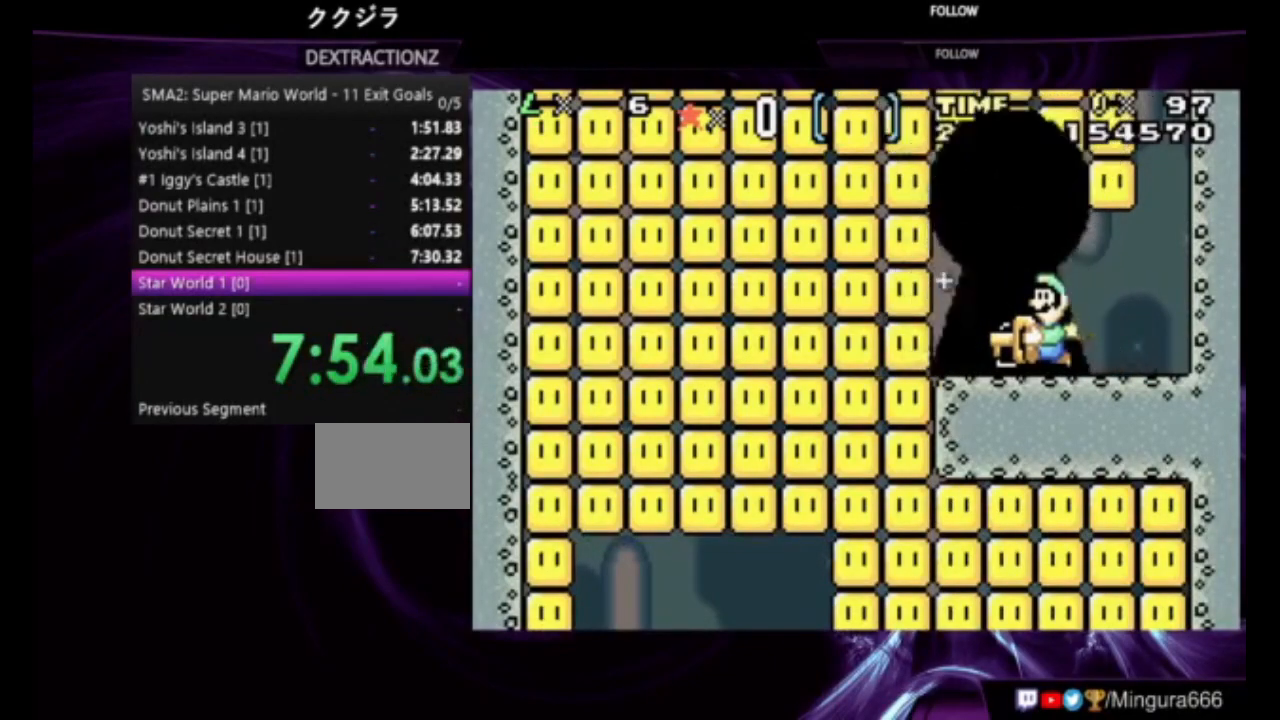
{"buttons": [], "events": [[150, "B", "up"], [217, "DPAD_RIGHT", "up"]]}
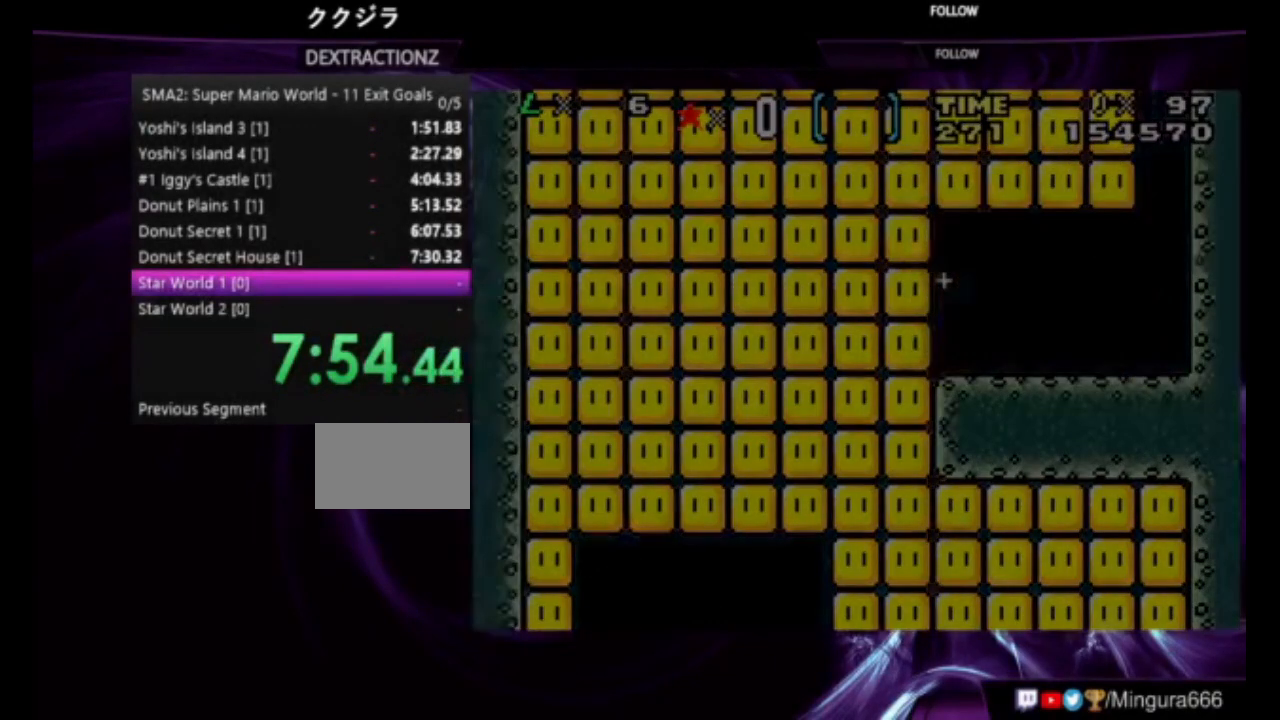
{"buttons": [], "events": []}
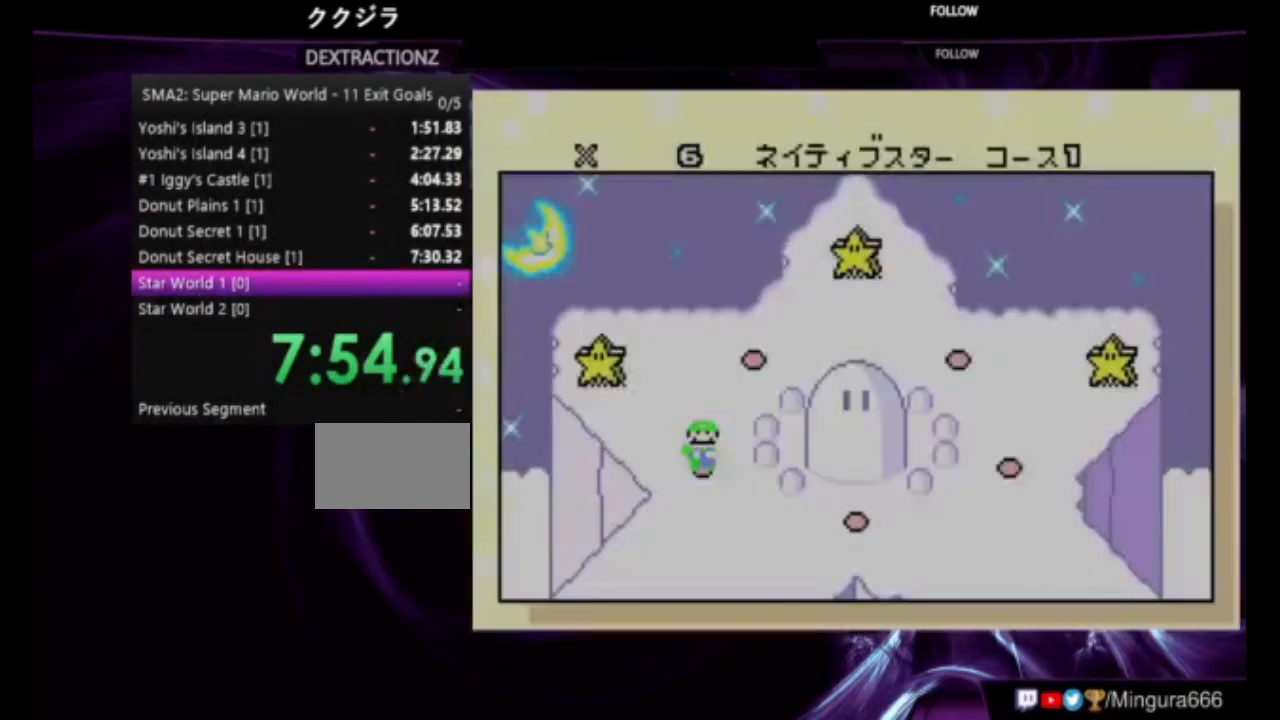
{"buttons": [], "events": []}
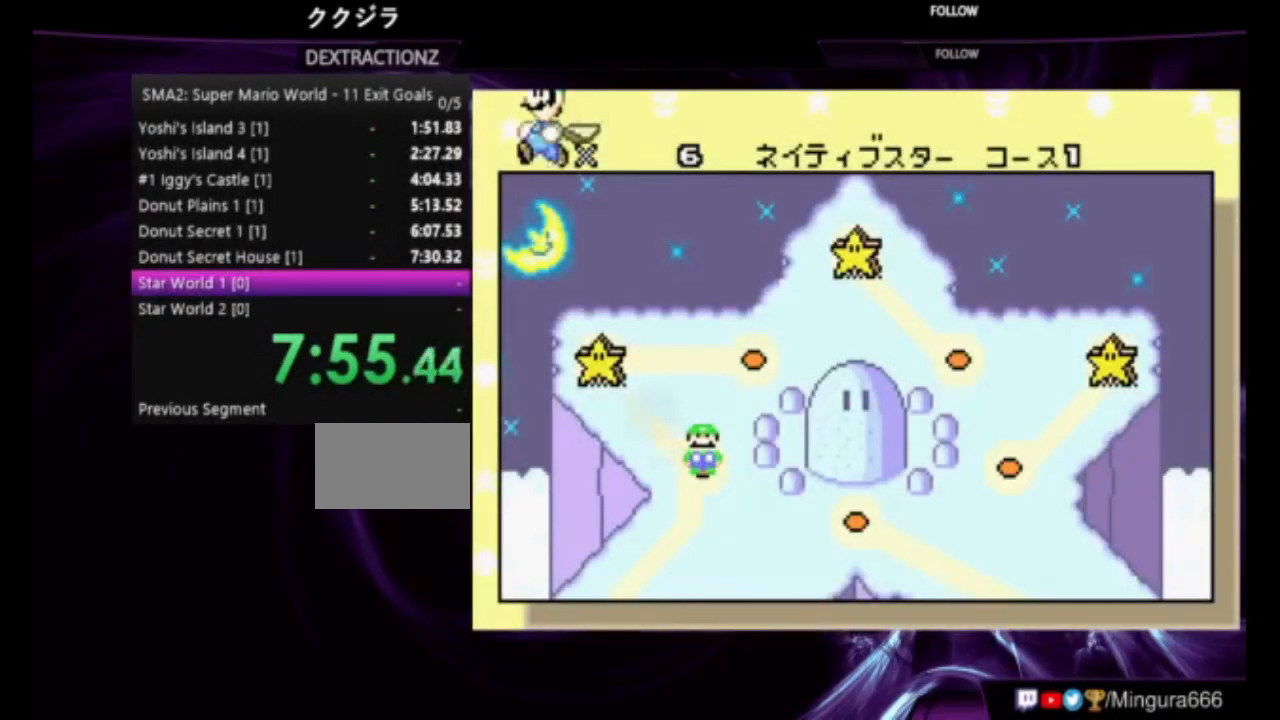
{"buttons": [], "events": [[350, "DPAD_RIGHT", "down"], [417, "DPAD_RIGHT", "up"]]}
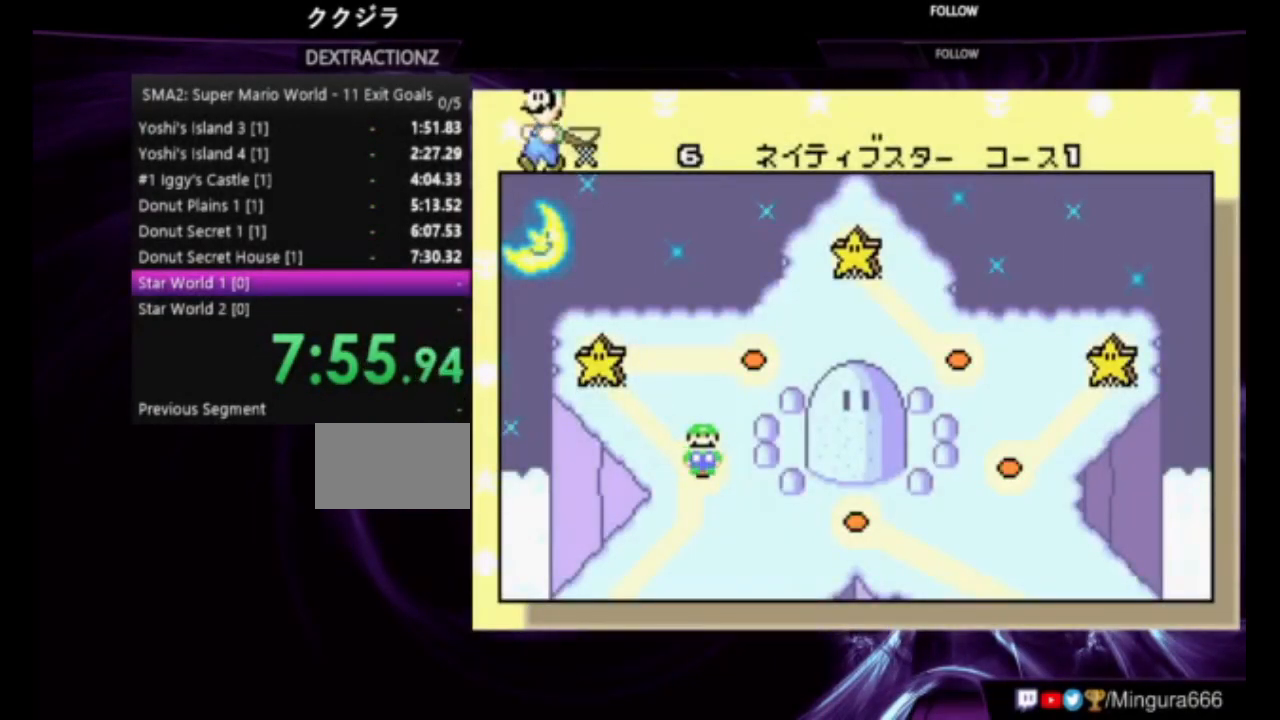
{"buttons": [], "events": [[350, "DPAD_RIGHT", "down"], [417, "DPAD_RIGHT", "up"]]}
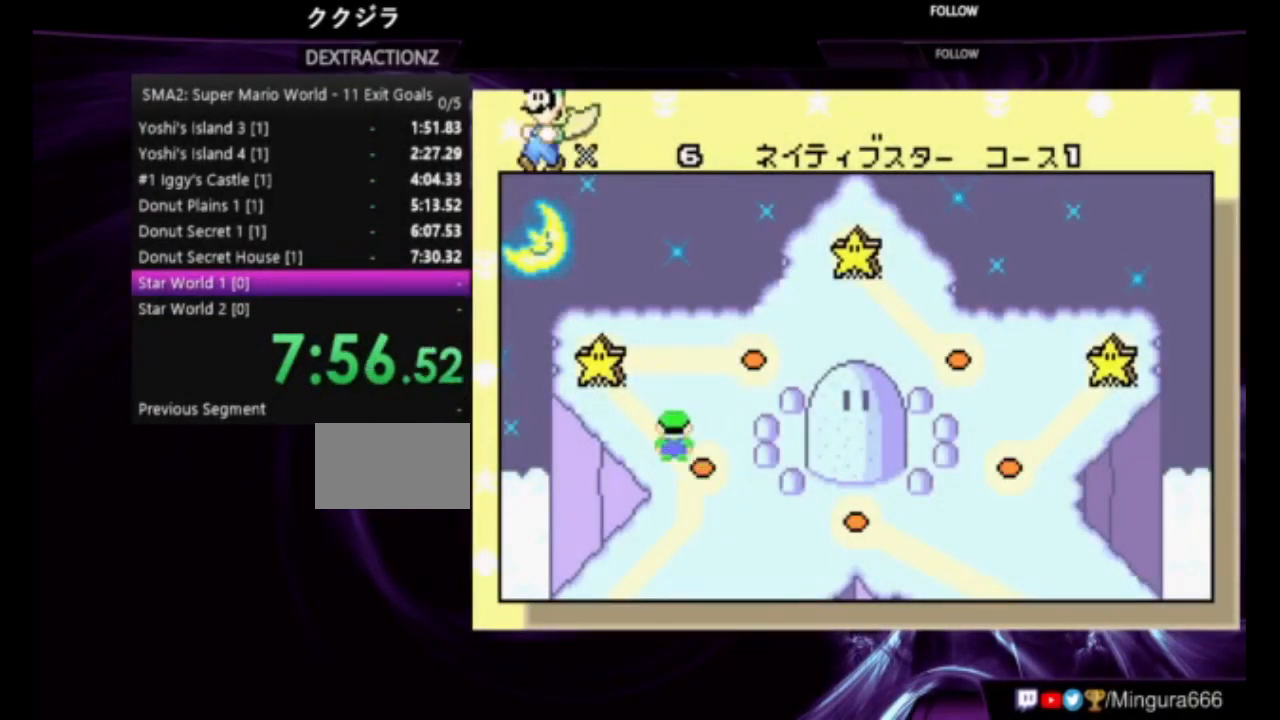
{"buttons": ["DPAD_RIGHT"], "events": [[17, "DPAD_RIGHT", "down"], [83, "DPAD_RIGHT", "up"], [150, "DPAD_RIGHT", "down"], [217, "DPAD_RIGHT", "up"], [317, "DPAD_RIGHT", "down"], [383, "DPAD_RIGHT", "up"], [483, "DPAD_RIGHT", "down"]]}
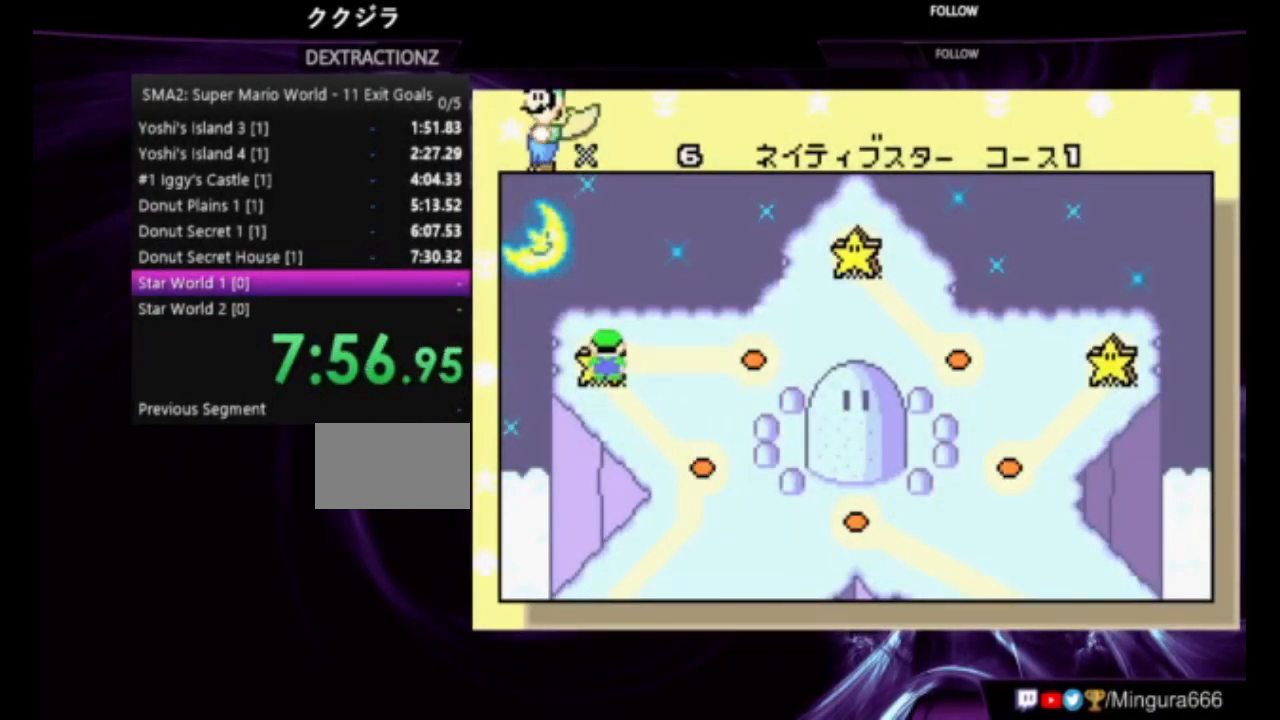
{"buttons": ["A"], "events": [[83, "DPAD_RIGHT", "up"], [150, "DPAD_RIGHT", "down"], [383, "DPAD_RIGHT", "up"], [417, "A", "down"]]}
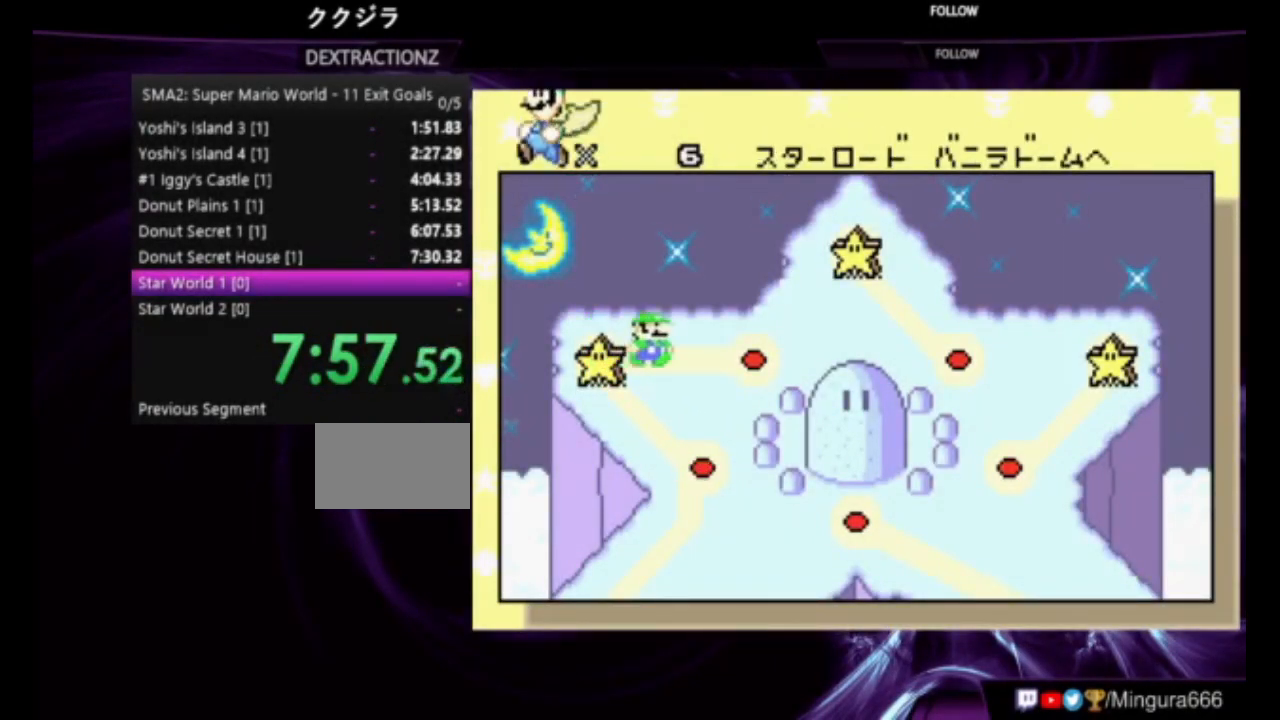
{"buttons": [], "events": [[50, "A", "up"], [150, "A", "down"], [217, "A", "up"], [250, "A", "down"], [450, "A", "up"]]}
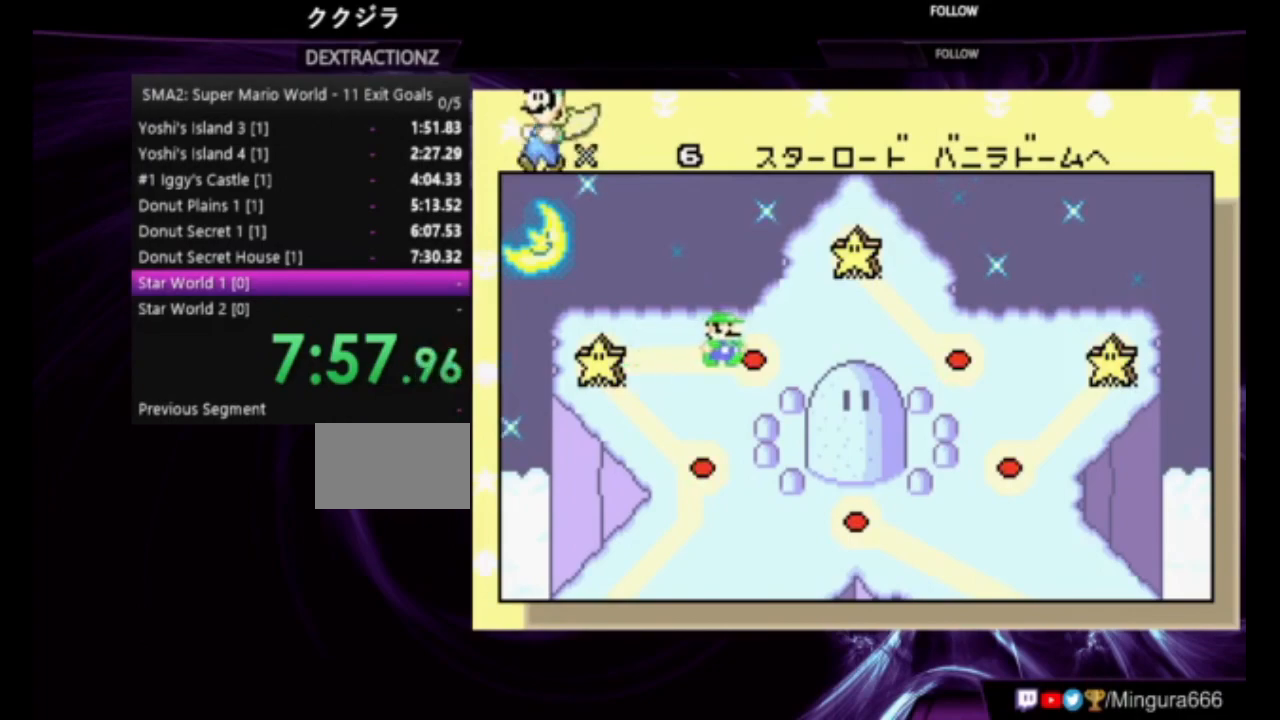
{"buttons": ["A"], "events": [[17, "A", "down"], [117, "A", "up"], [150, "A", "down"], [183, "A", "up"], [283, "A", "down"]]}
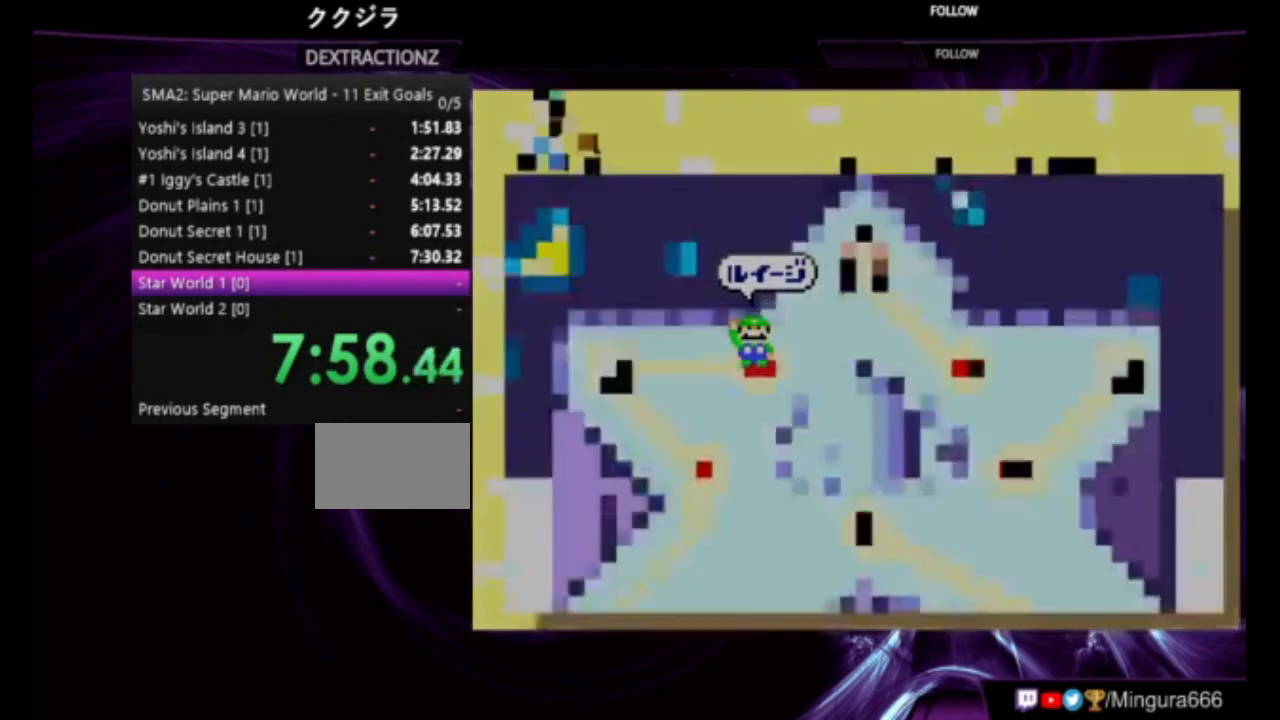
{"buttons": ["B", "DPAD_RIGHT"], "events": [[17, "A", "up"], [250, "B", "down"], [317, "DPAD_RIGHT", "down"]]}
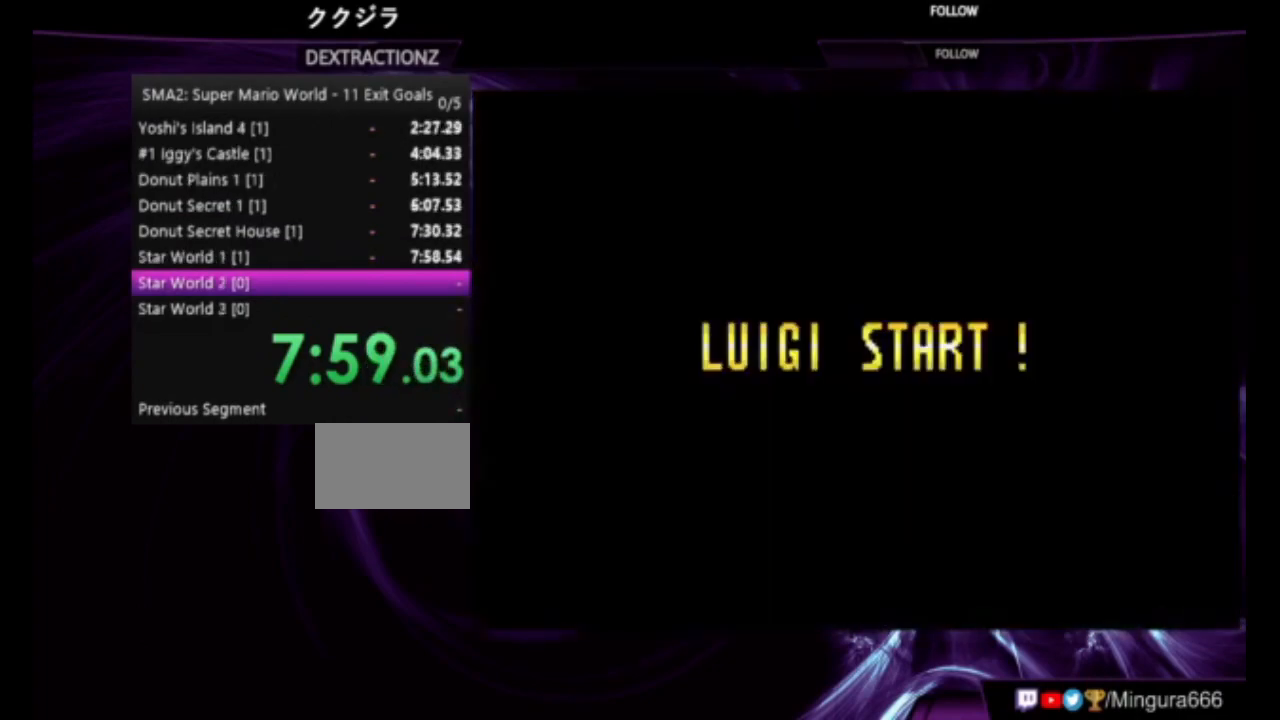
{"buttons": ["B", "DPAD_RIGHT"], "events": []}
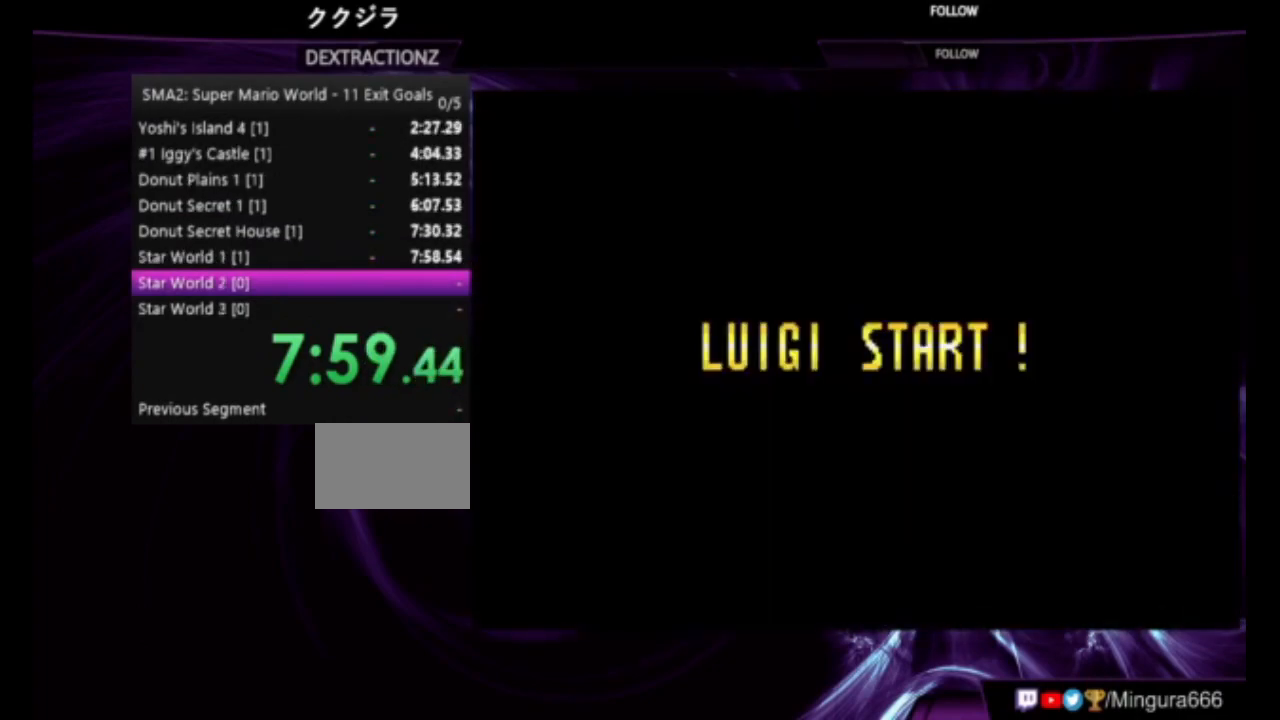
{"buttons": ["B", "DPAD_RIGHT"], "events": []}
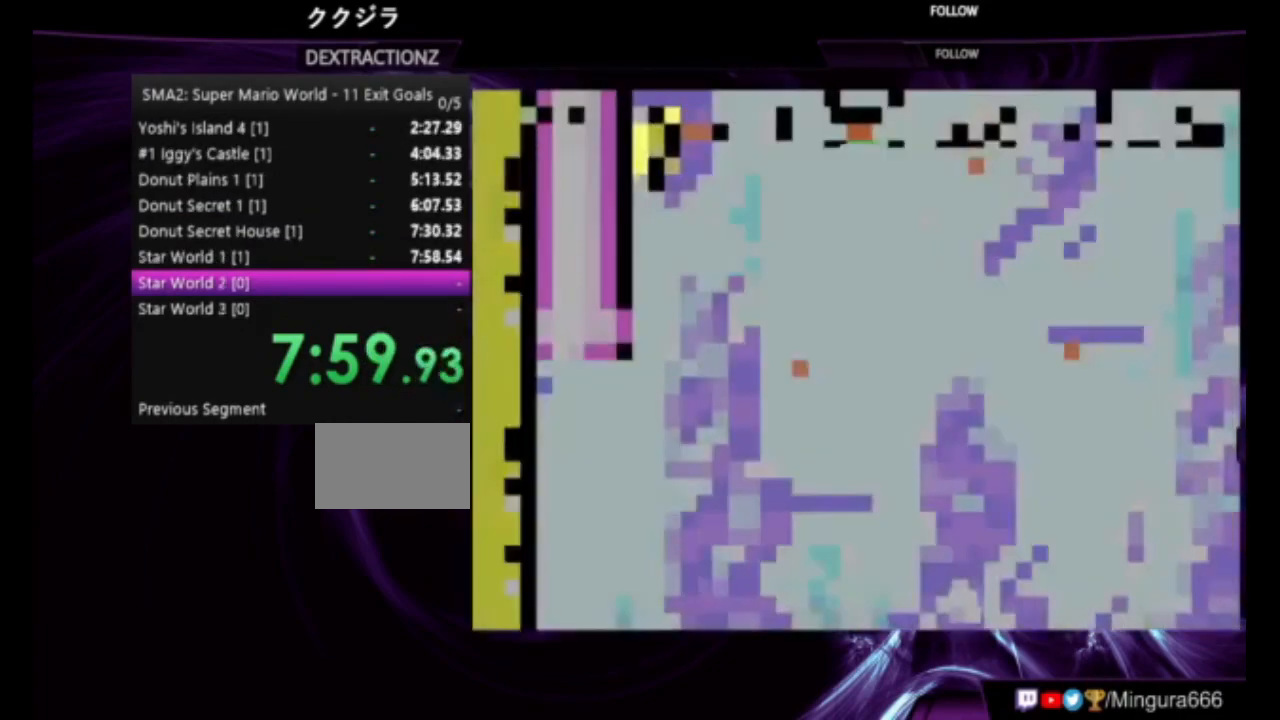
{"buttons": ["B", "DPAD_RIGHT"], "events": []}
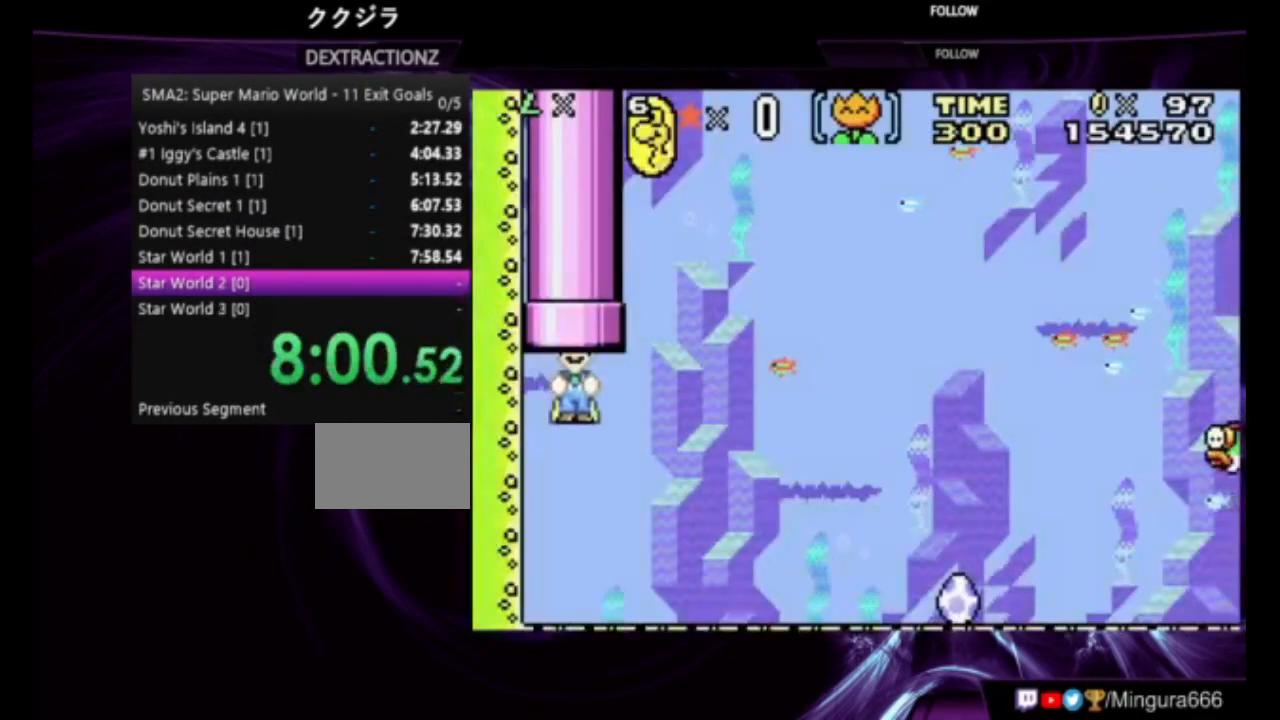
{"buttons": ["B", "DPAD_RIGHT"], "events": []}
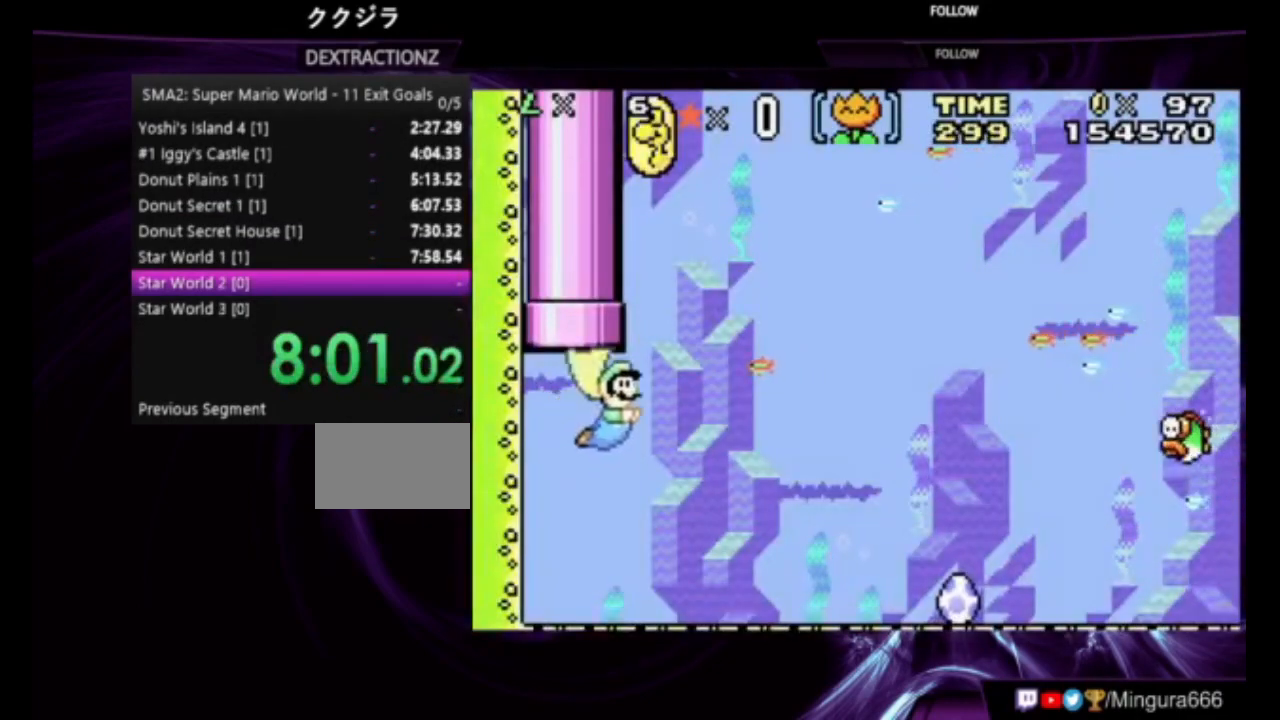
{"buttons": ["B", "DPAD_RIGHT"], "events": []}
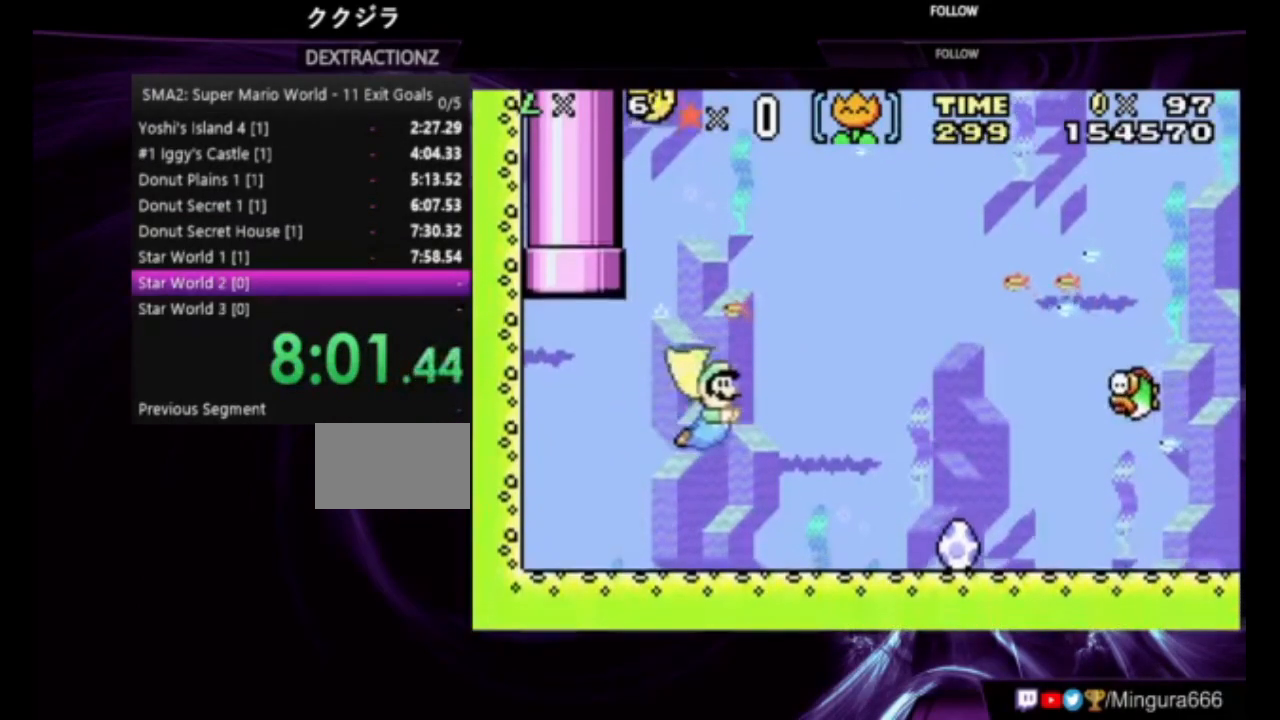
{"buttons": ["B", "DPAD_RIGHT"], "events": [[183, "A", "down"], [250, "A", "up"]]}
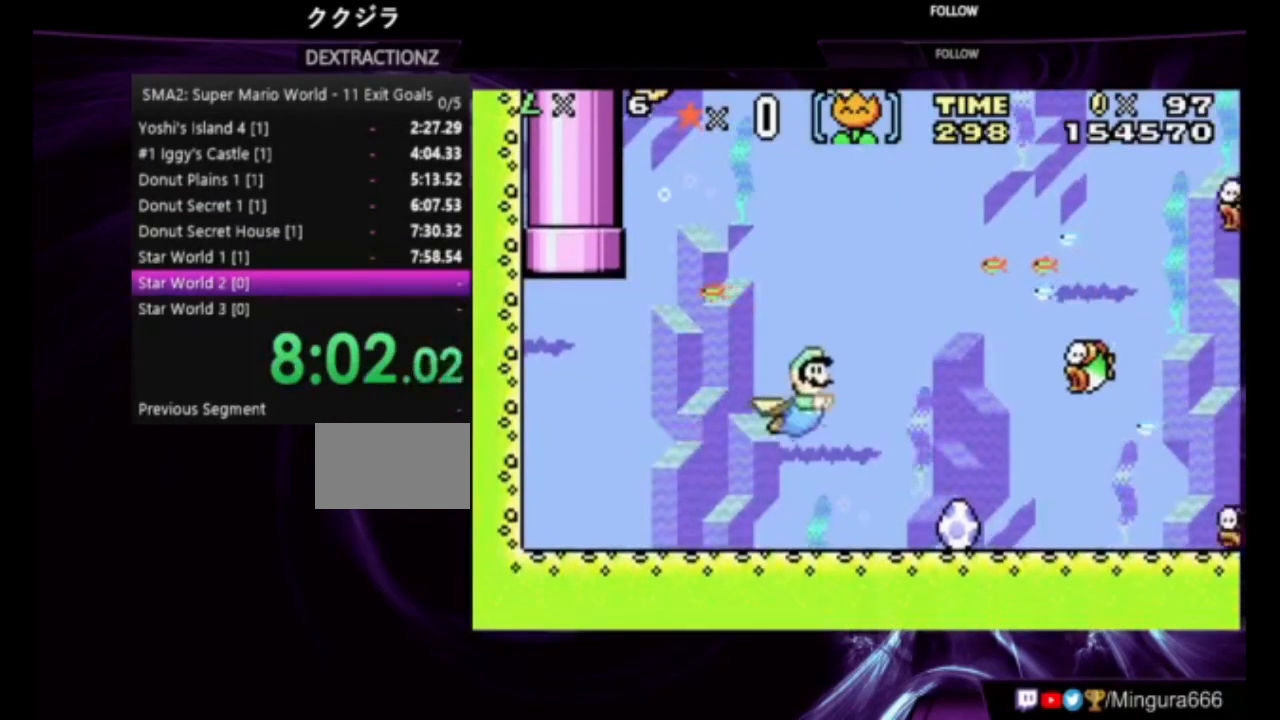
{"buttons": ["B", "DPAD_RIGHT"], "events": [[83, "DPAD_RIGHT", "up"], [417, "DPAD_RIGHT", "down"]]}
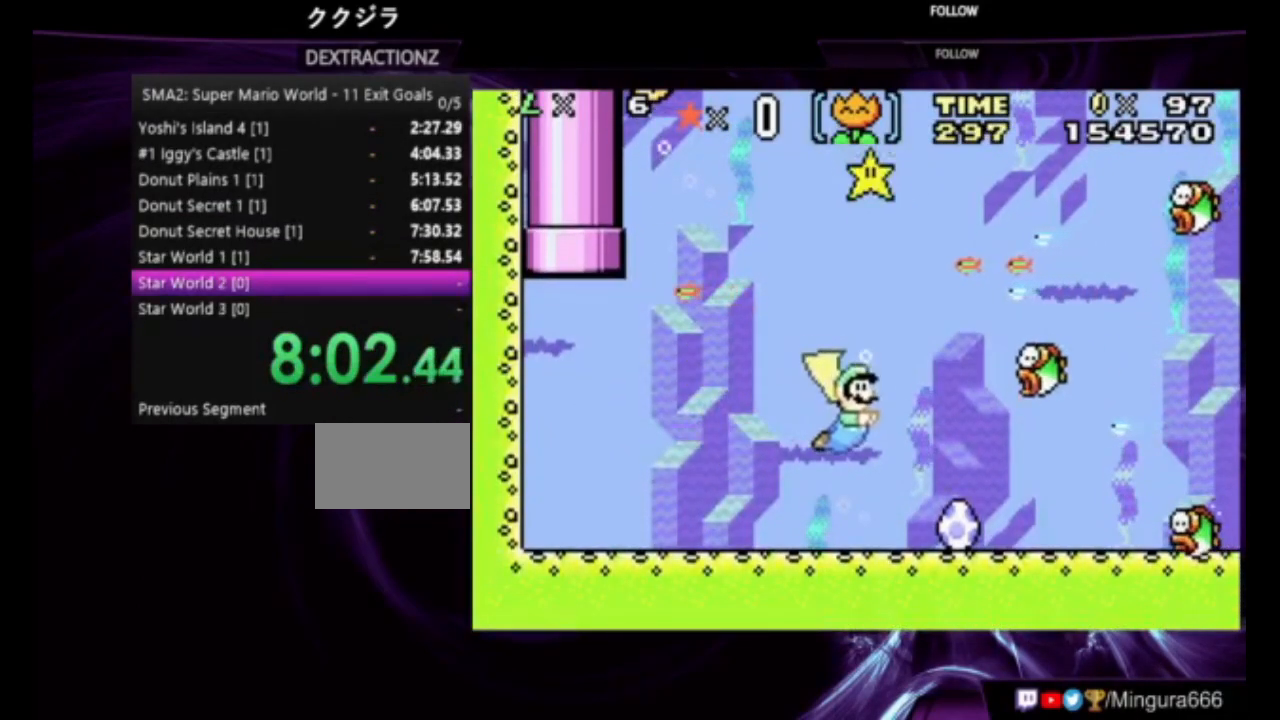
{"buttons": ["B", "DPAD_DOWN"], "events": [[83, "DPAD_RIGHT", "up"], [217, "DPAD_RIGHT", "down"], [483, "DPAD_DOWN", "down"], [483, "DPAD_RIGHT", "up"]]}
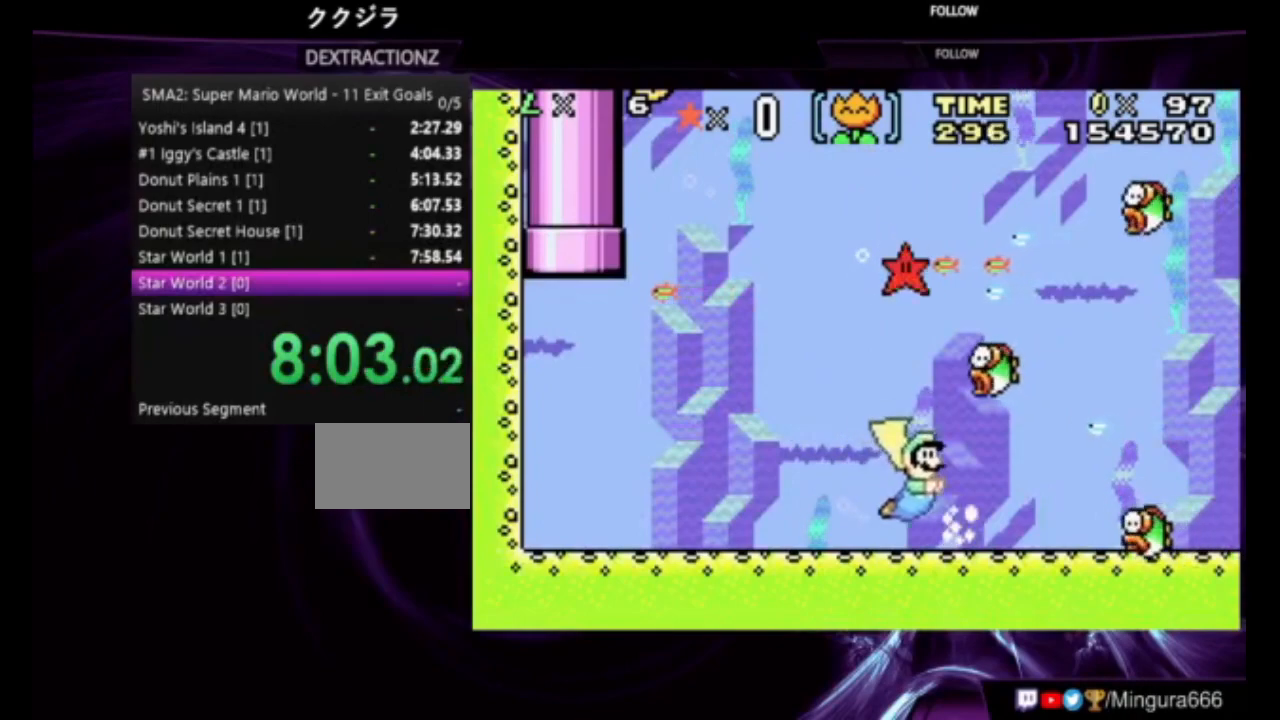
{"buttons": ["B", "DPAD_RIGHT"], "events": [[117, "DPAD_DOWN", "up"], [117, "DPAD_RIGHT", "down"]]}
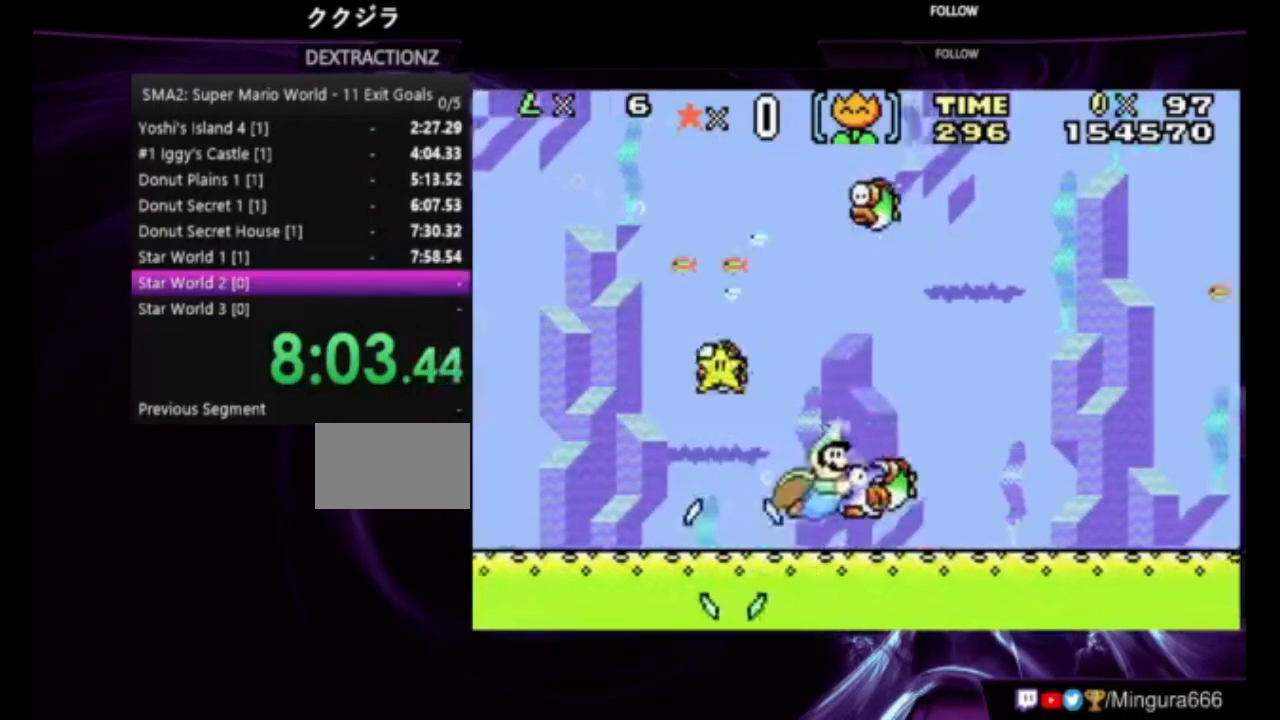
{"buttons": ["B", "DPAD_RIGHT"], "events": []}
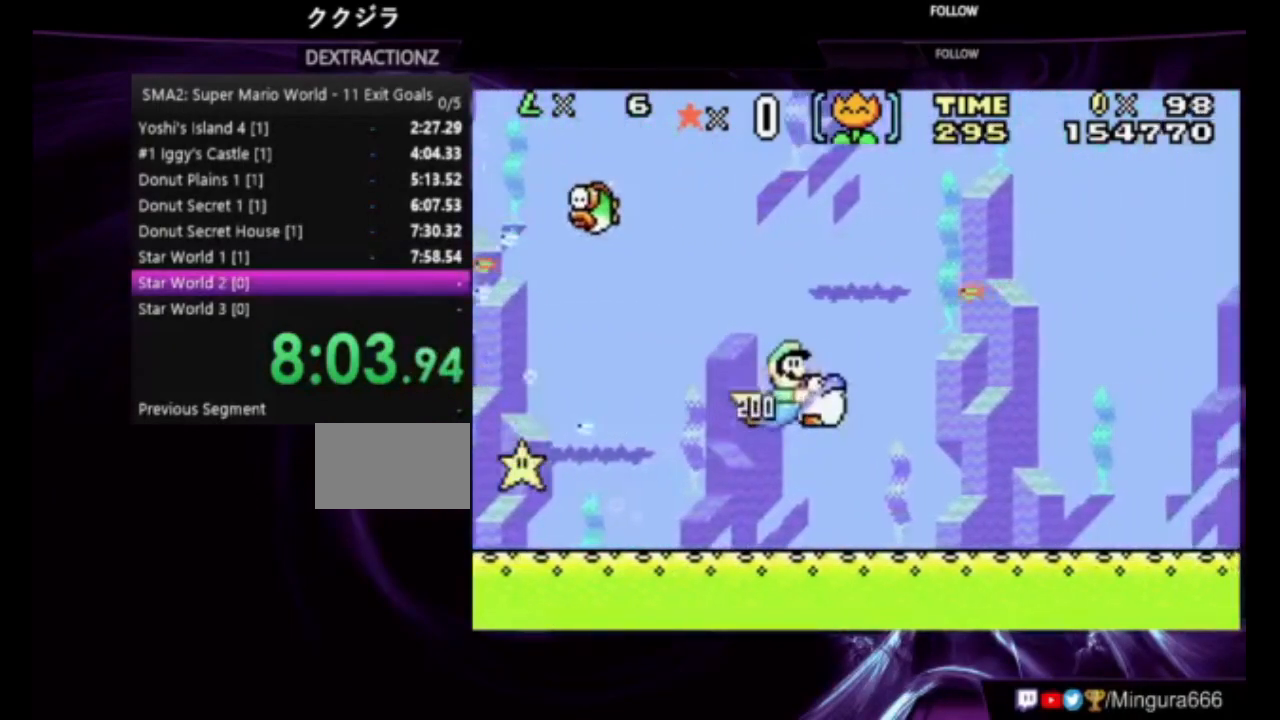
{"buttons": ["B", "DPAD_RIGHT"], "events": []}
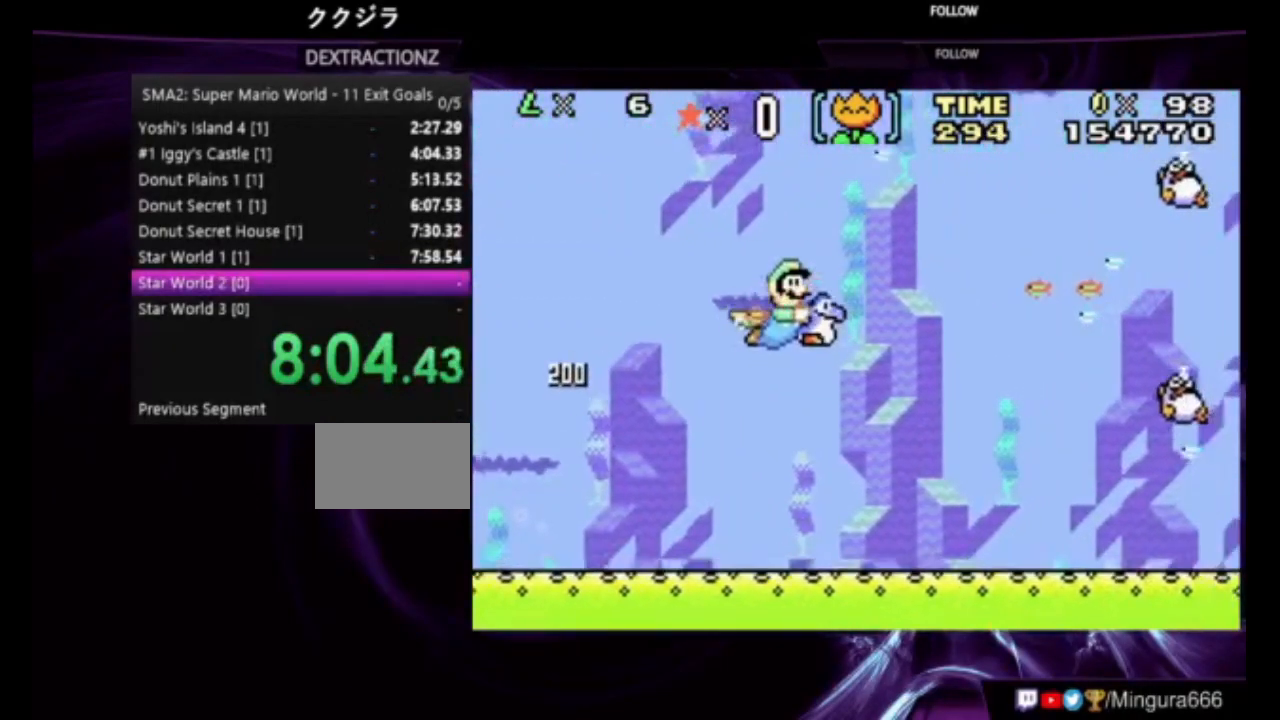
{"buttons": ["B", "DPAD_RIGHT"], "events": []}
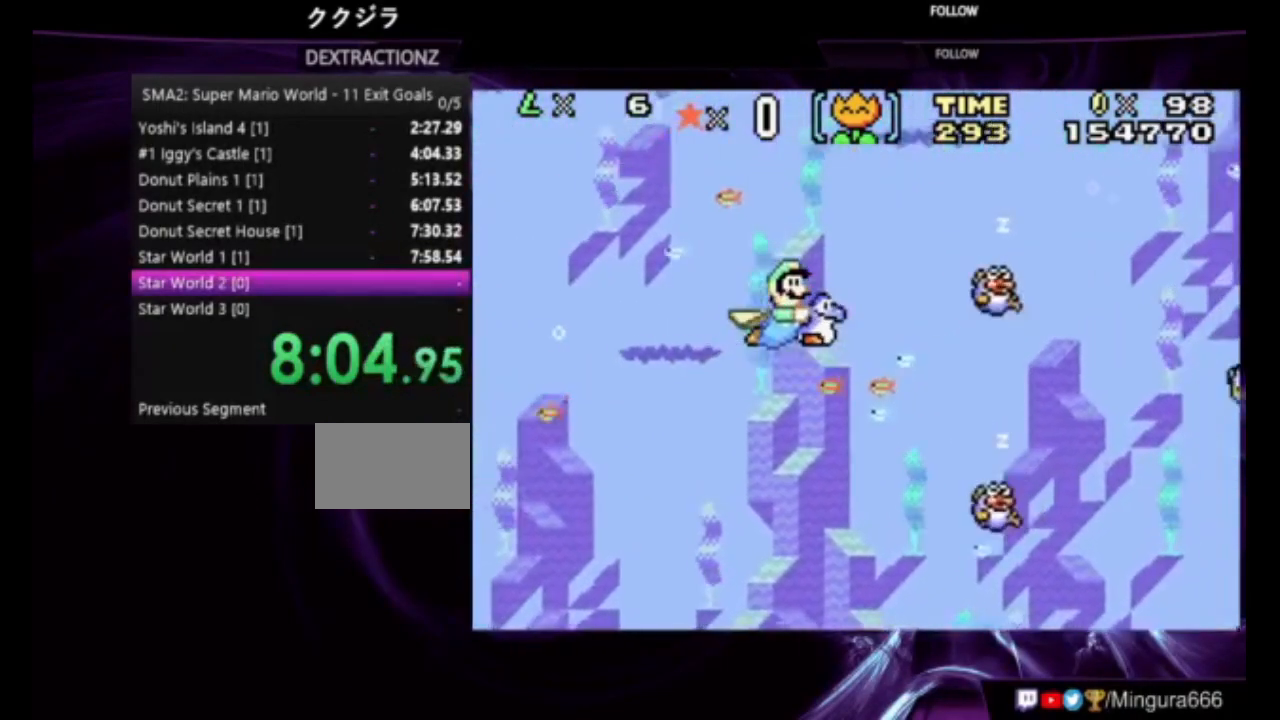
{"buttons": ["B", "DPAD_RIGHT"], "events": []}
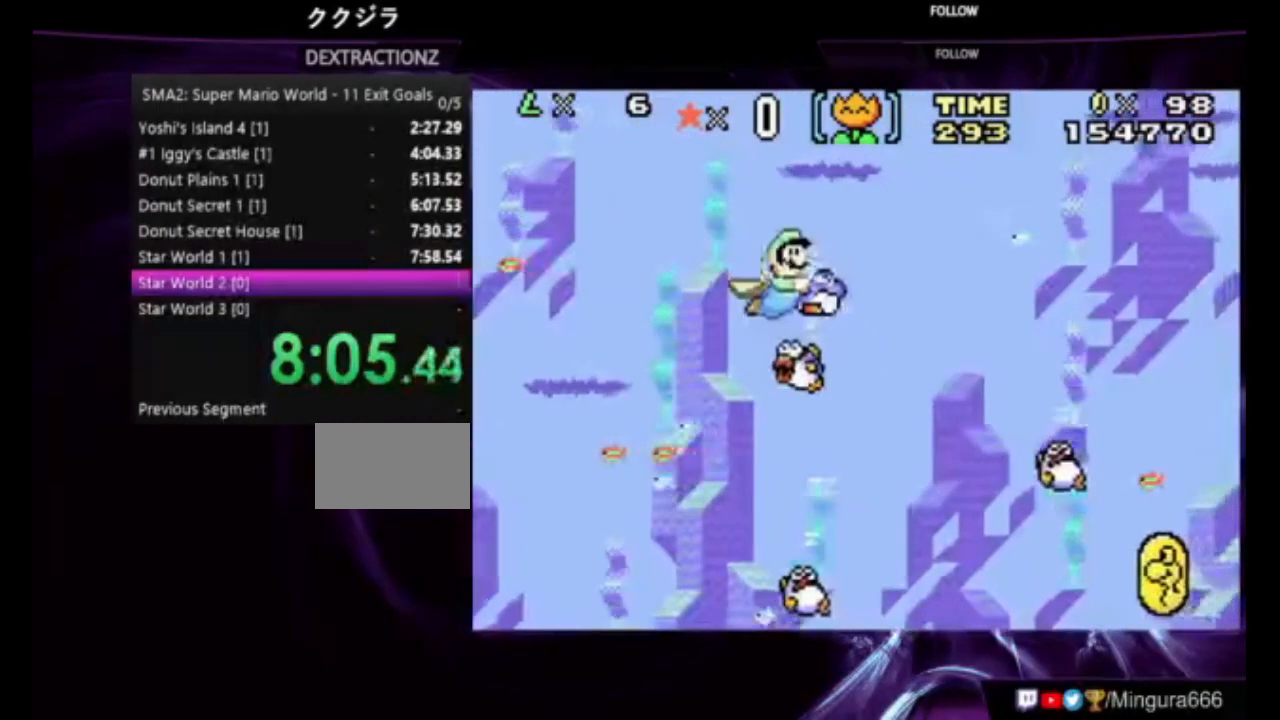
{"buttons": ["B", "DPAD_RIGHT"], "events": []}
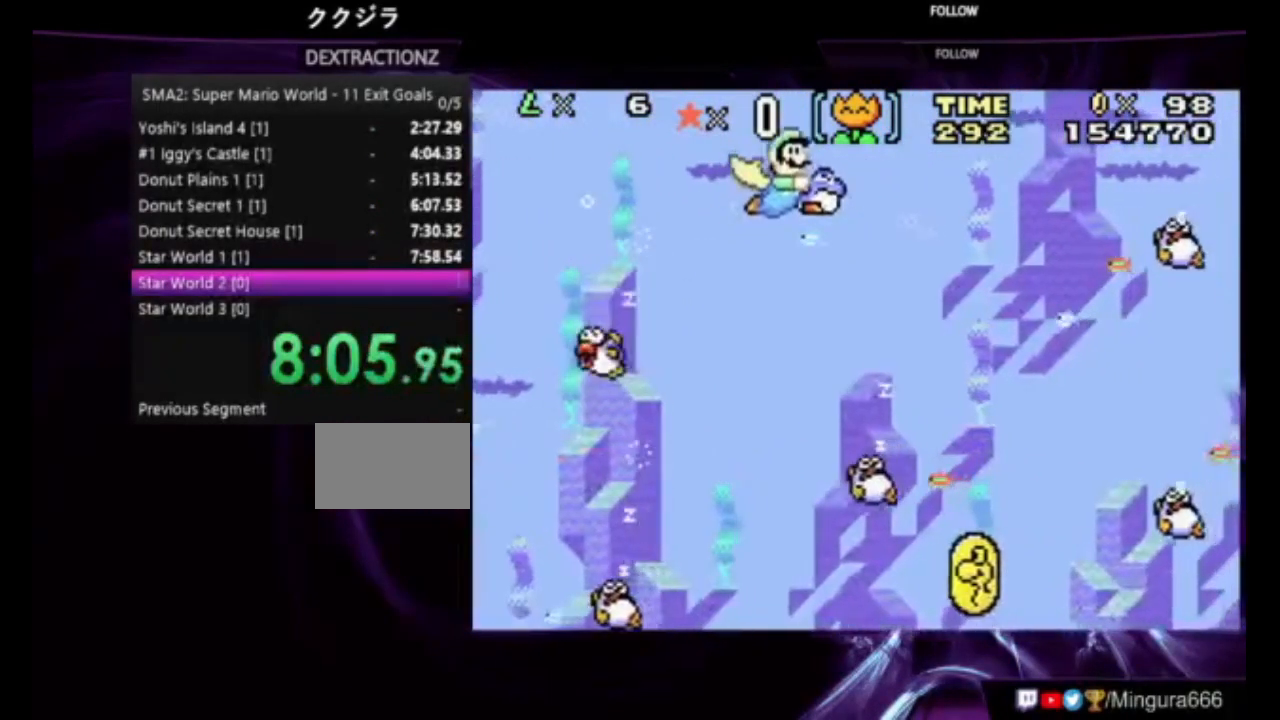
{"buttons": ["B", "DPAD_RIGHT"], "events": []}
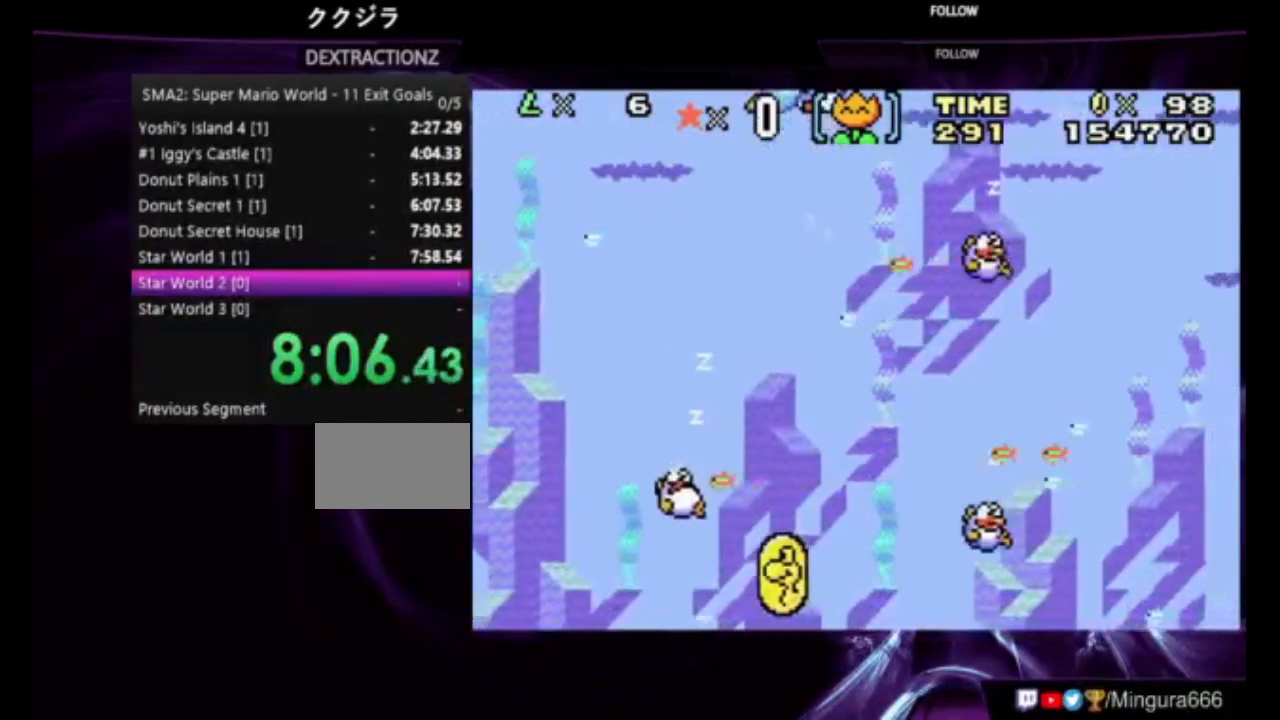
{"buttons": ["B", "DPAD_RIGHT"], "events": [[117, "DPAD_DOWN", "down"], [117, "DPAD_RIGHT", "up"], [317, "DPAD_DOWN", "up"], [317, "DPAD_RIGHT", "down"]]}